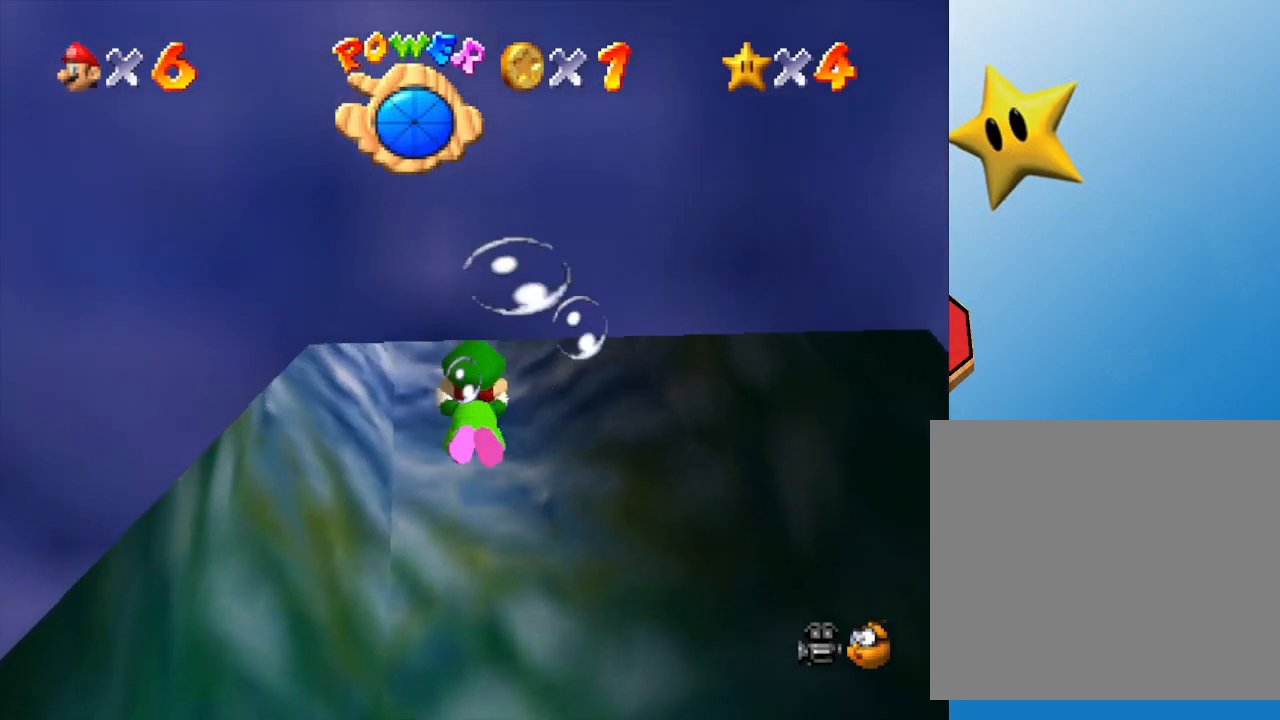
Gameplay with a controller (Nintendo layout); each line is a JSON object with the inputs held at the frame after it. "events" lists button and stick changes between this image and that frame as [ms after this image, input, new state], when the widget could be followed in between. Not read: L3 R3.
{"buttons": [], "left_stick": "center", "events": [[333, "A", "up"]]}
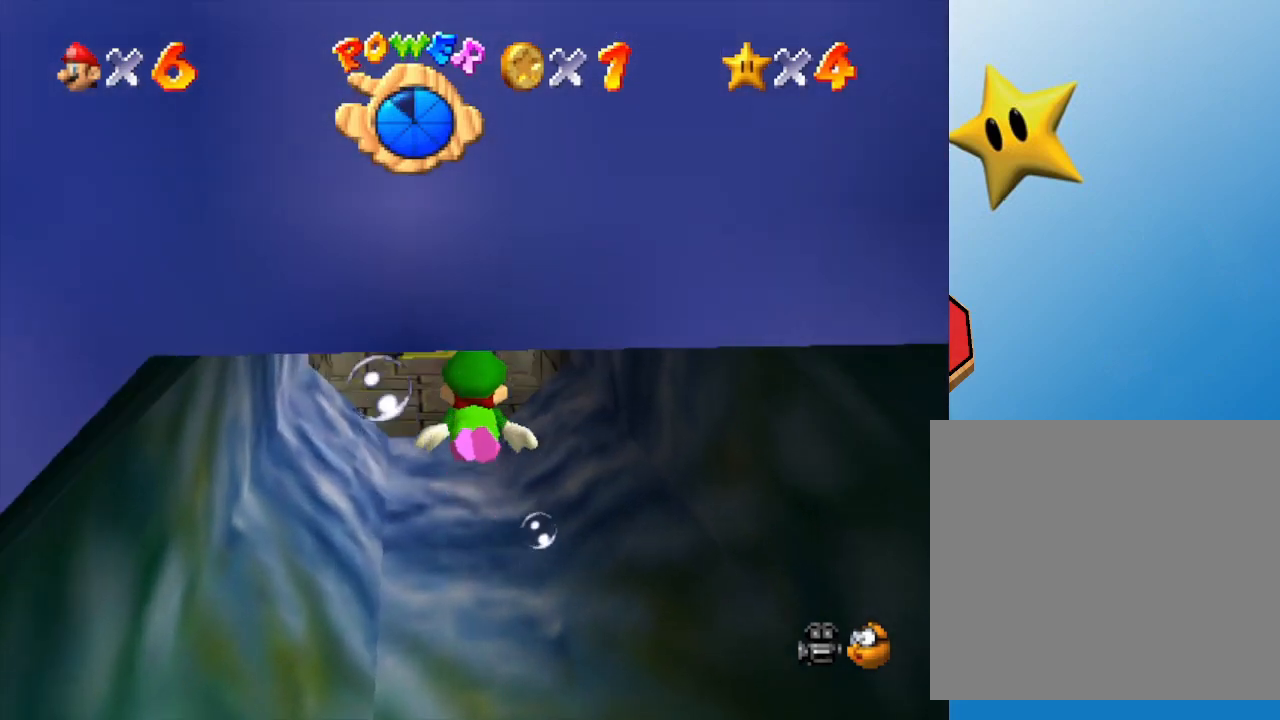
{"buttons": [], "left_stick": "center", "events": [[183, "A", "down"], [450, "A", "up"]]}
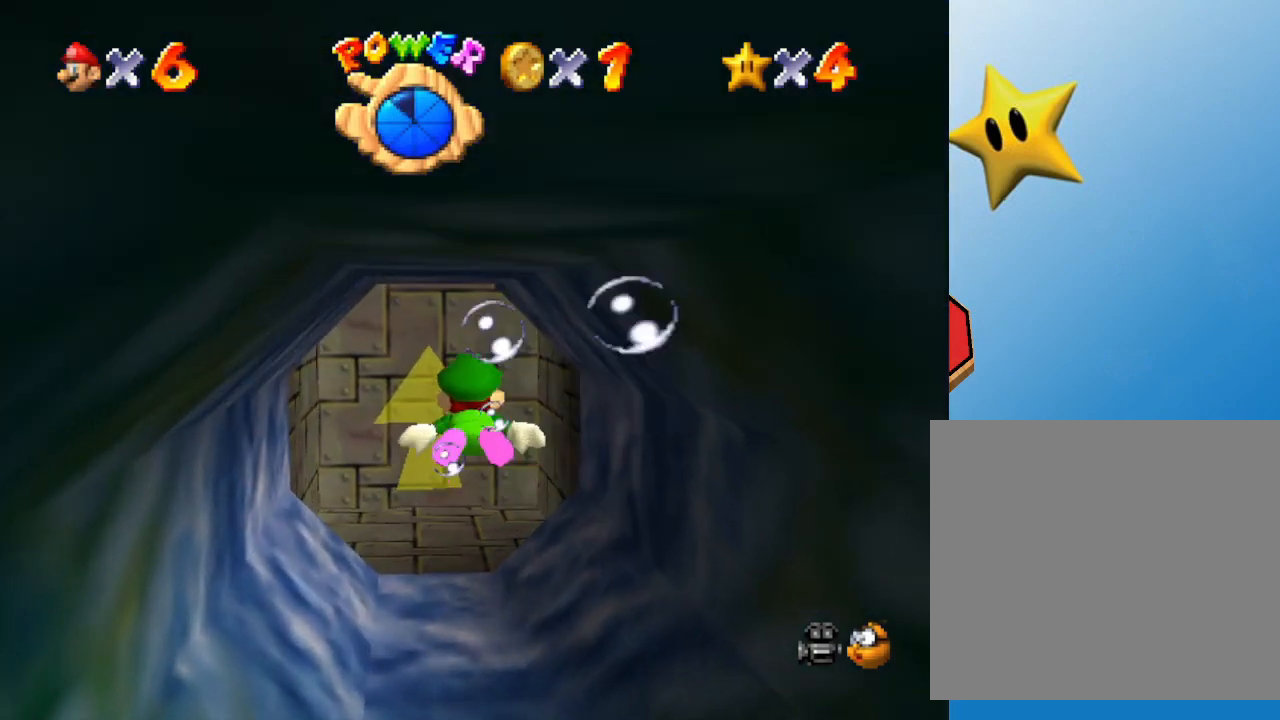
{"buttons": ["A"], "left_stick": "center", "events": [[383, "A", "down"]]}
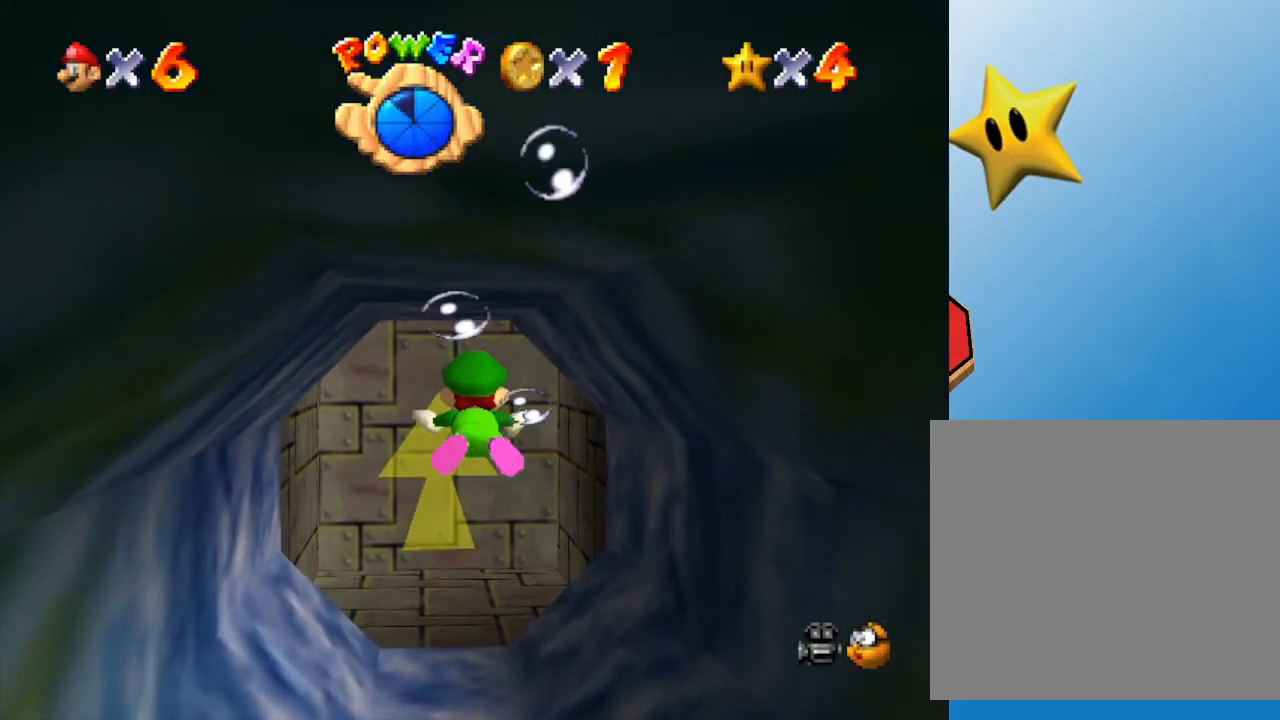
{"buttons": ["A"], "left_stick": "center", "events": [[100, "A", "up"], [467, "A", "down"]]}
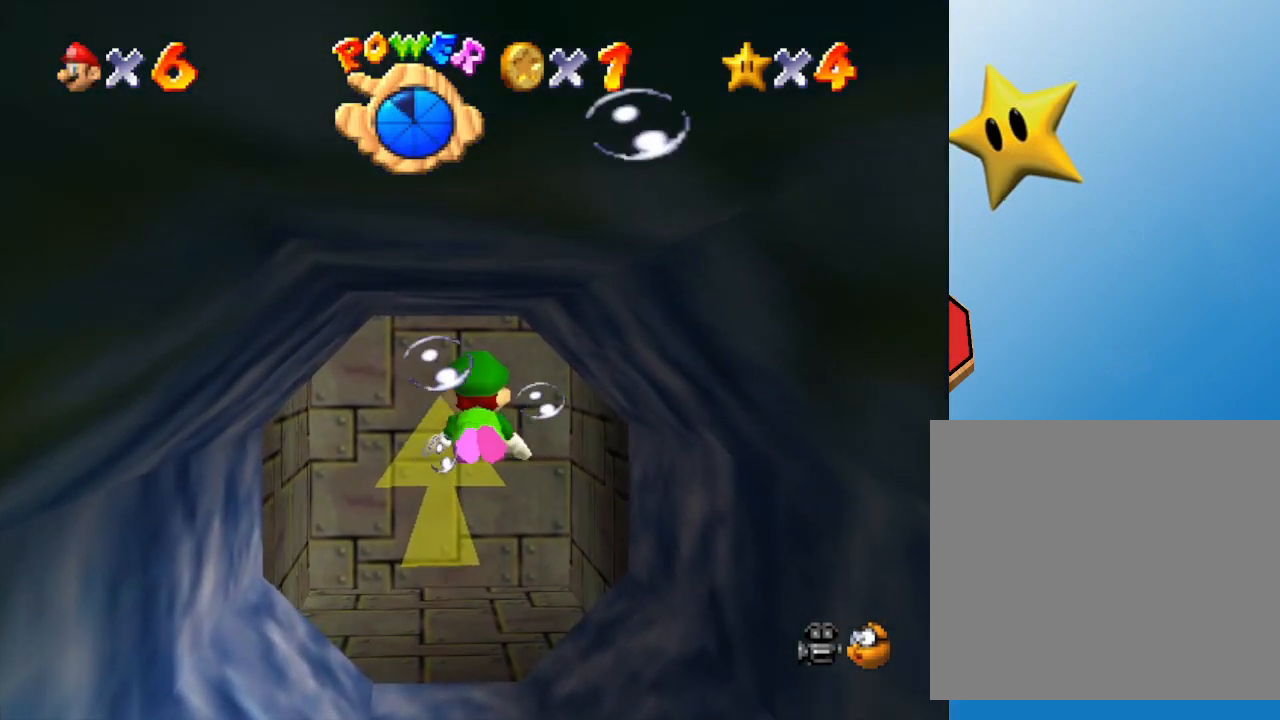
{"buttons": [], "left_stick": "center", "events": [[267, "A", "up"]]}
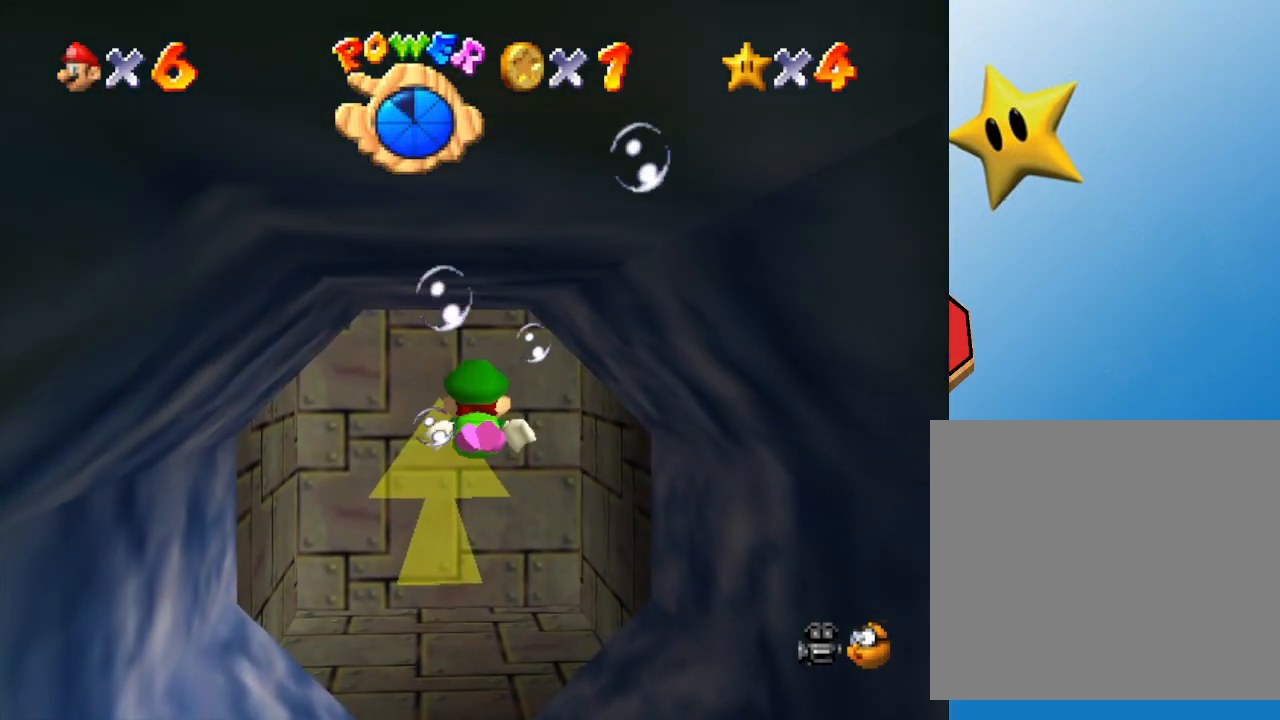
{"buttons": ["A"], "left_stick": "center", "events": [[267, "A", "down"]]}
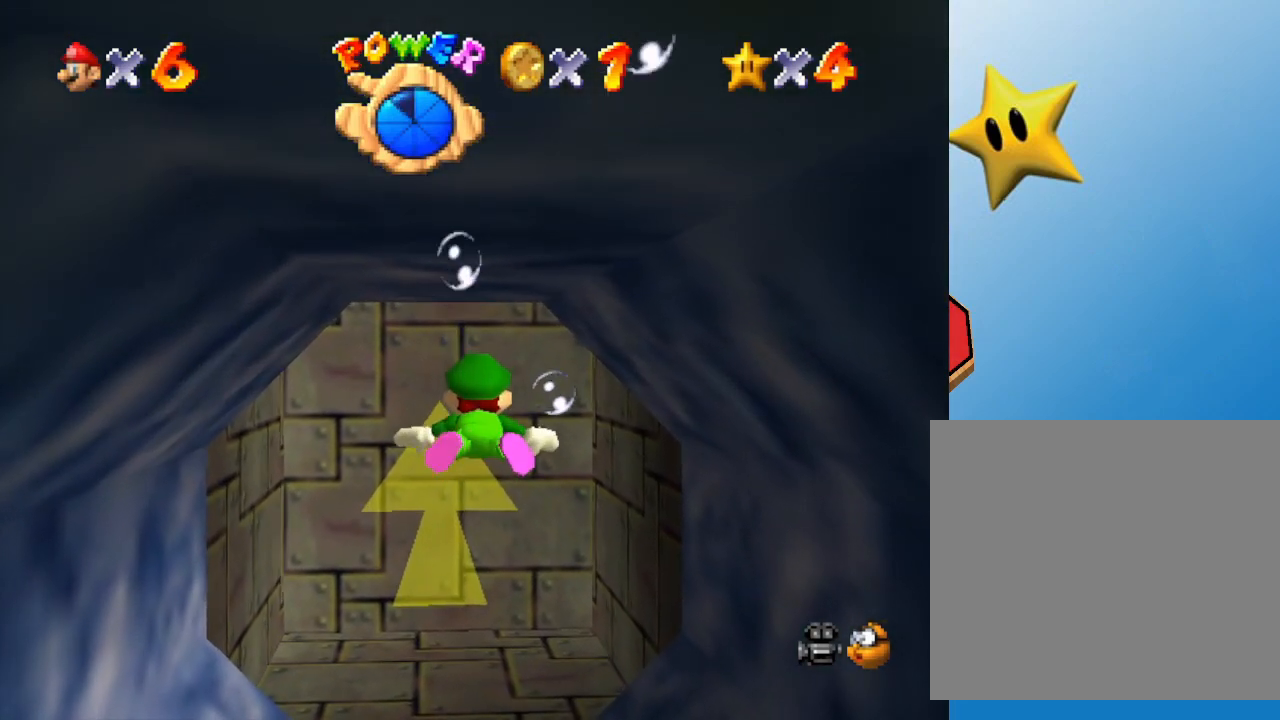
{"buttons": ["A"], "left_stick": "center", "events": [[50, "A", "up"], [383, "A", "down"]]}
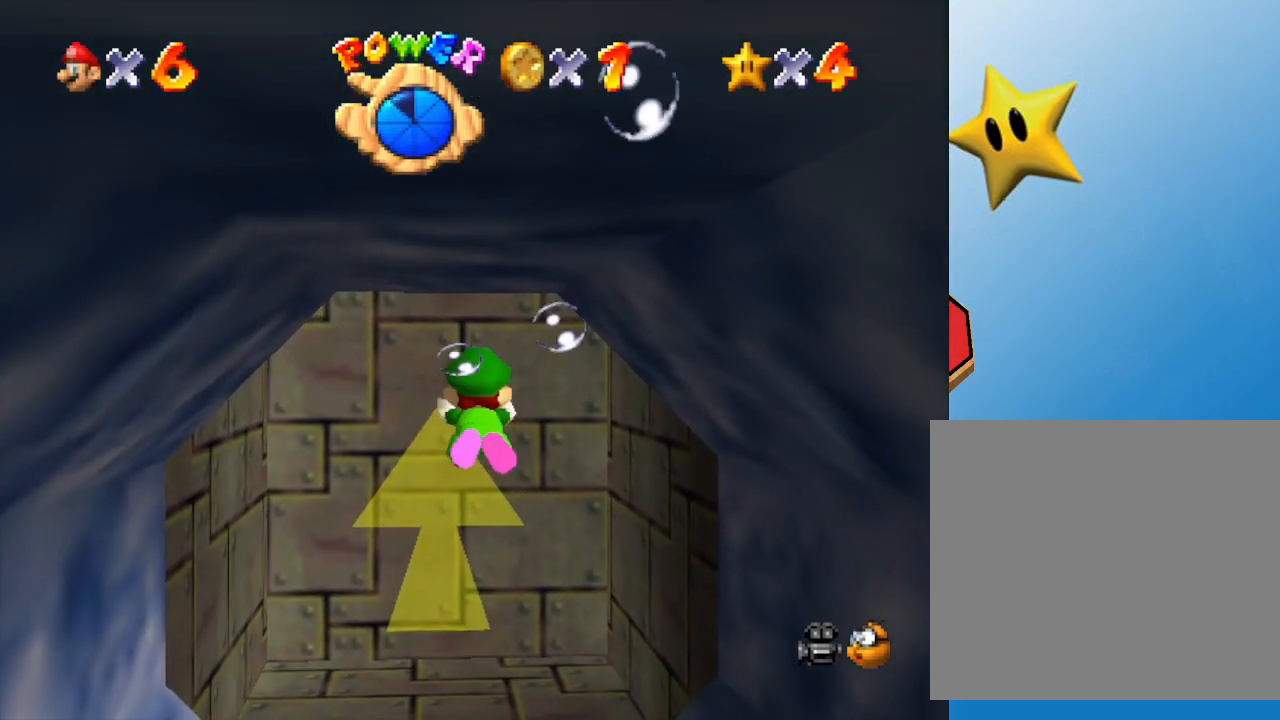
{"buttons": [], "left_stick": "center", "events": [[217, "A", "up"]]}
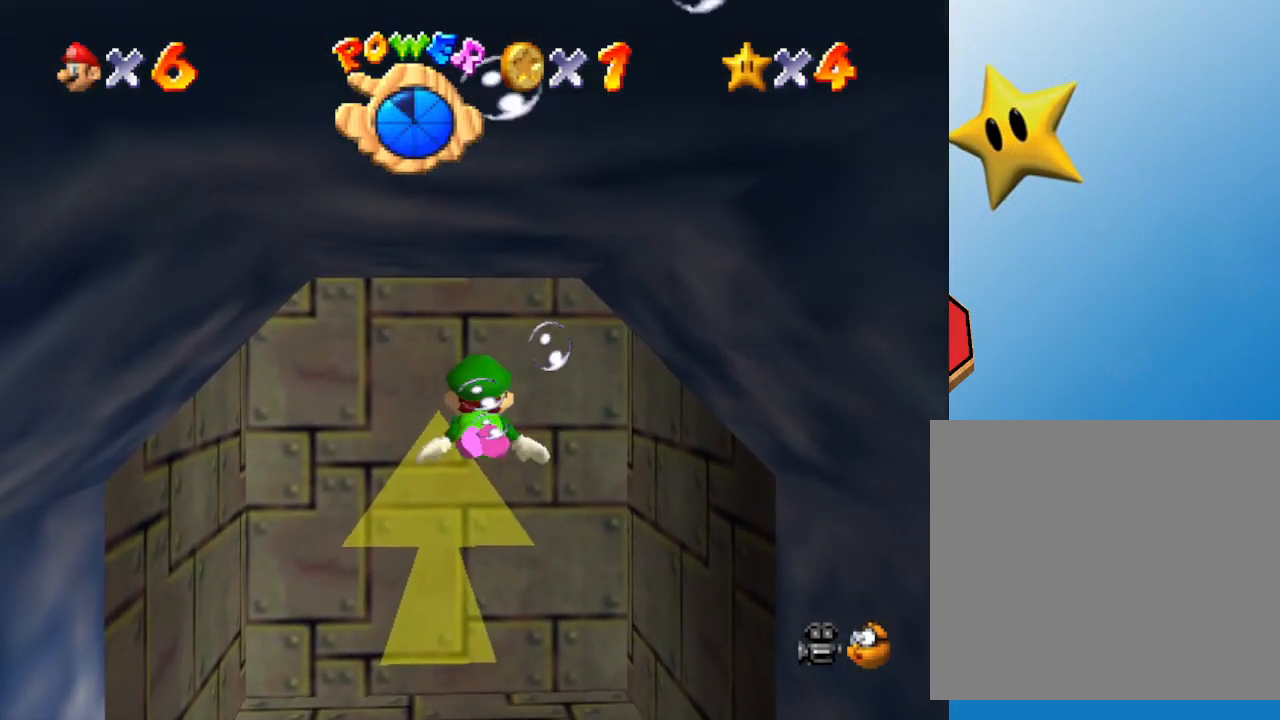
{"buttons": [], "left_stick": "center", "events": [[33, "A", "down"], [367, "A", "up"]]}
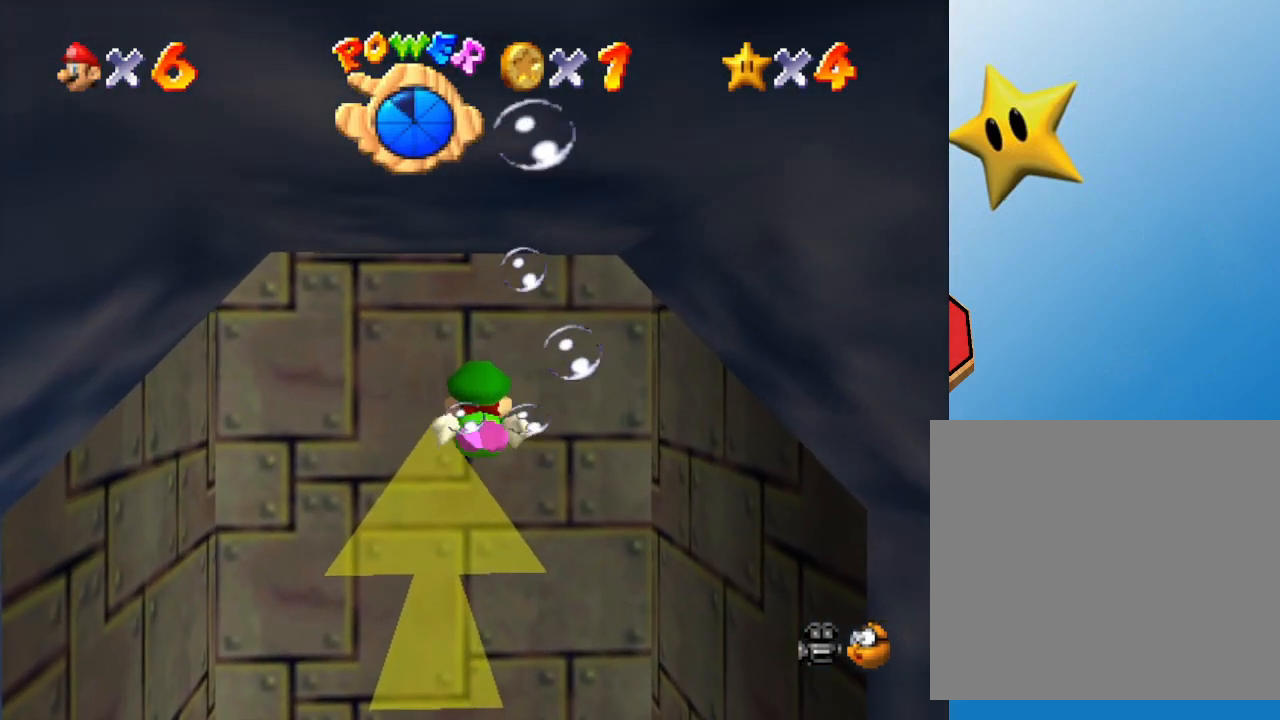
{"buttons": ["A"], "left_stick": "down", "events": [[233, "left_stick", "down"], [367, "A", "down"]]}
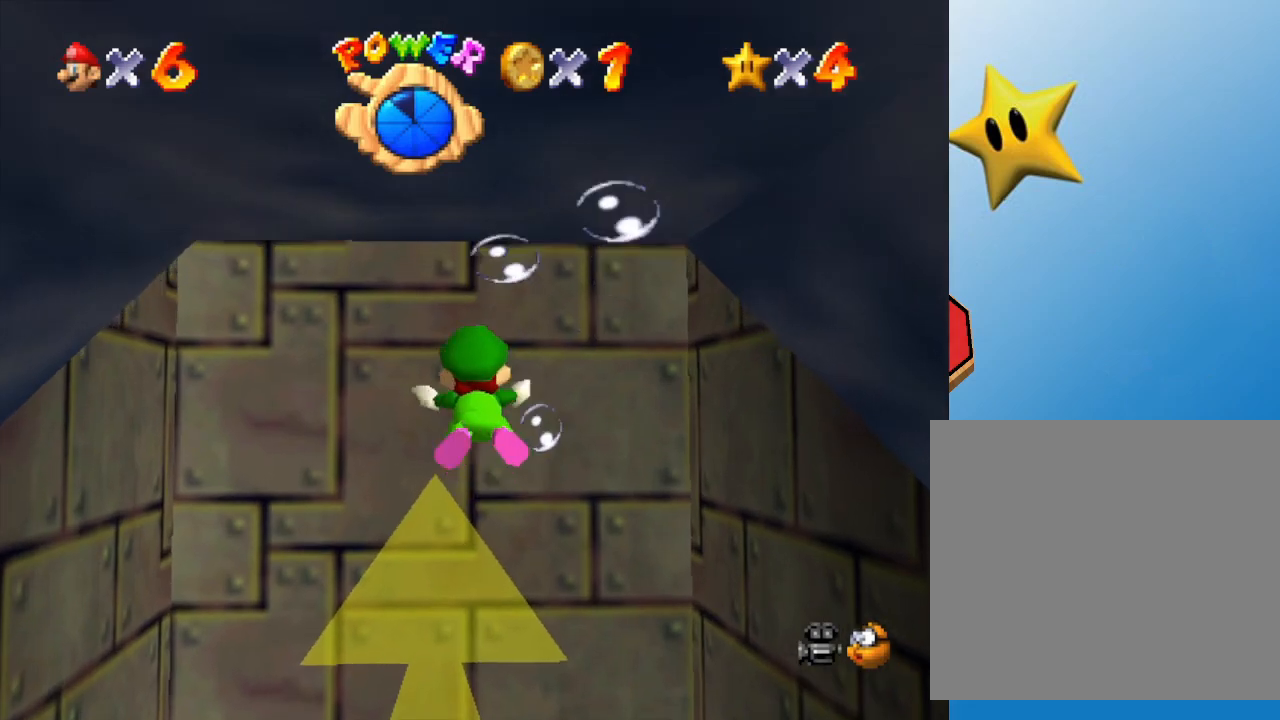
{"buttons": [], "left_stick": "down", "events": [[167, "A", "up"]]}
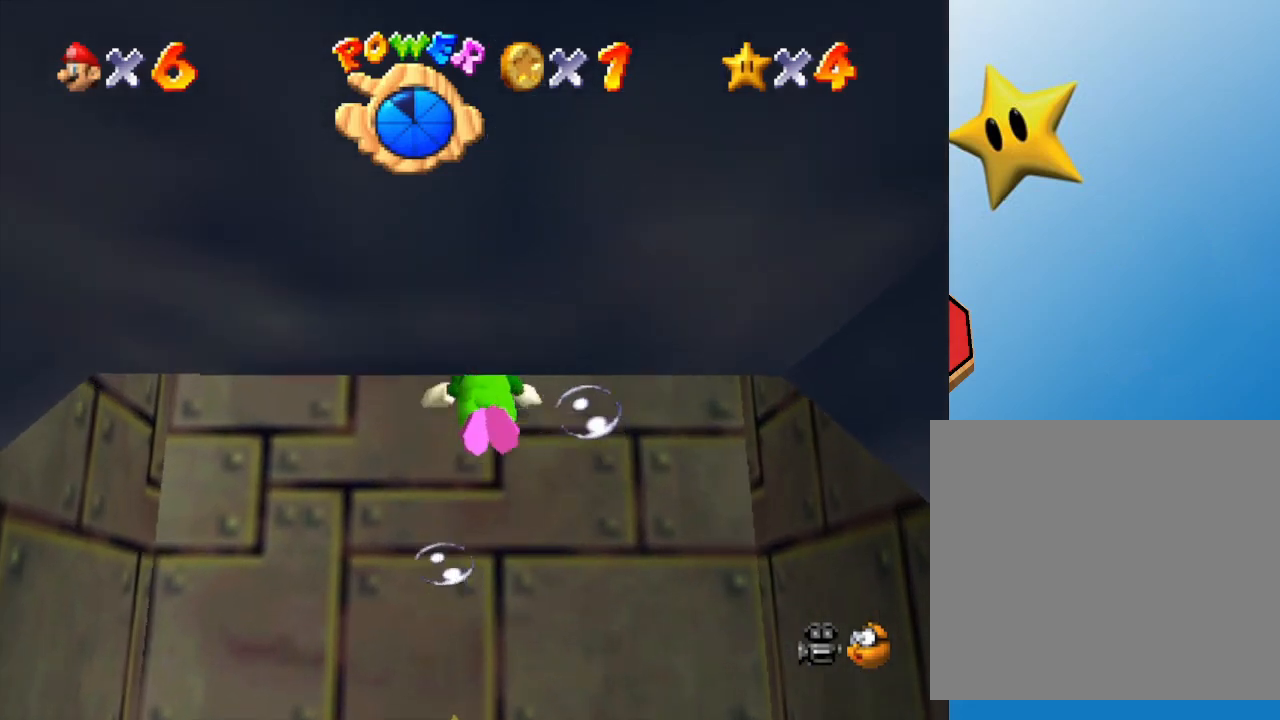
{"buttons": [], "left_stick": "down", "events": [[133, "A", "down"], [350, "A", "up"]]}
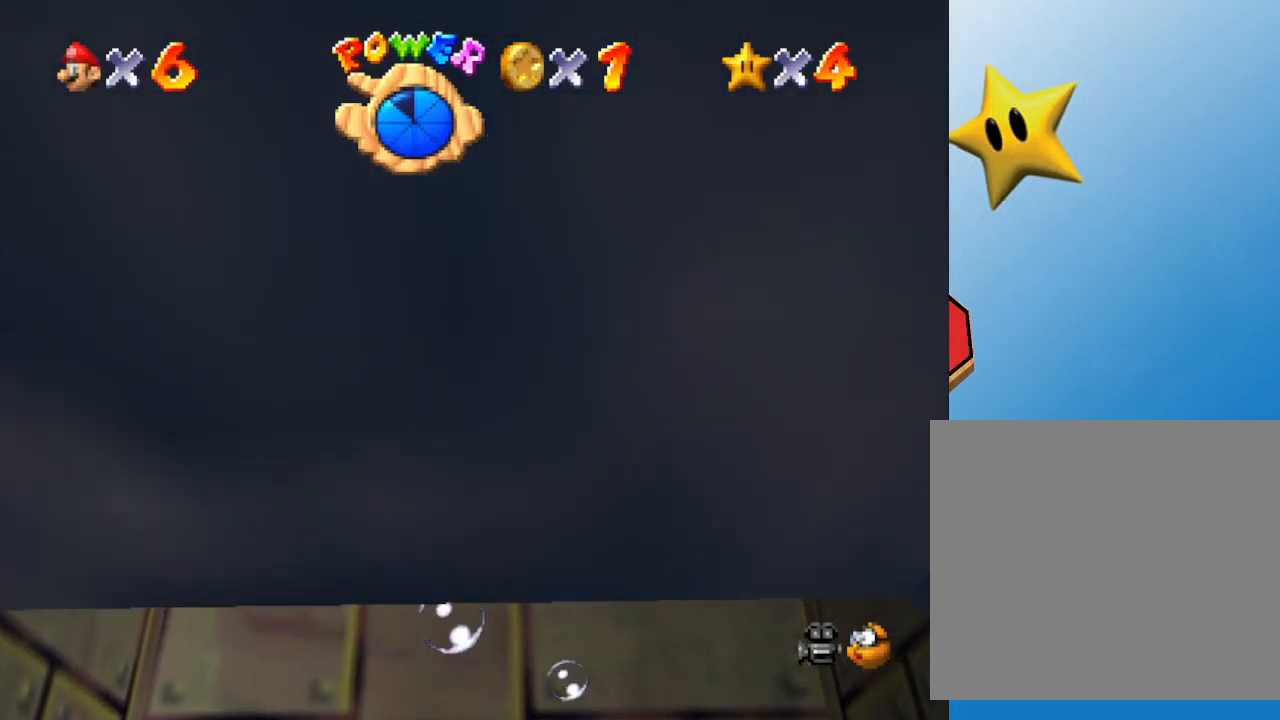
{"buttons": ["A"], "left_stick": "down", "events": [[300, "A", "down"]]}
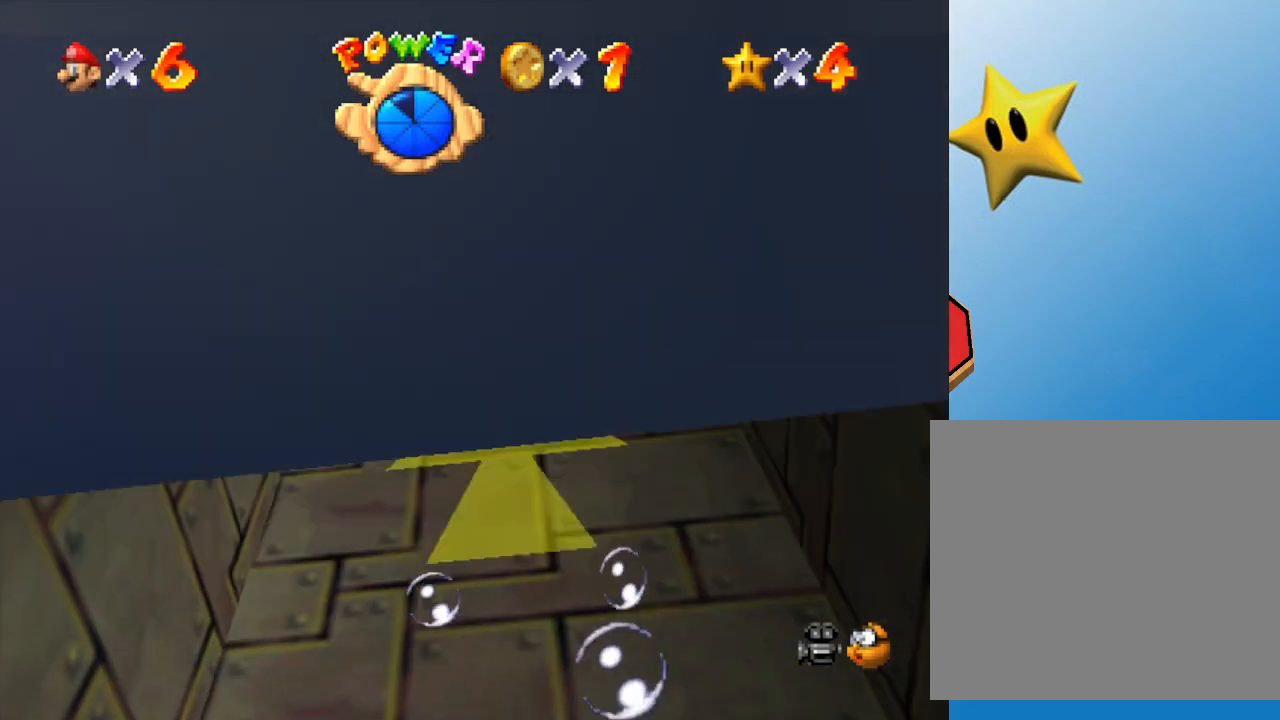
{"buttons": [], "left_stick": "down", "events": [[150, "A", "up"]]}
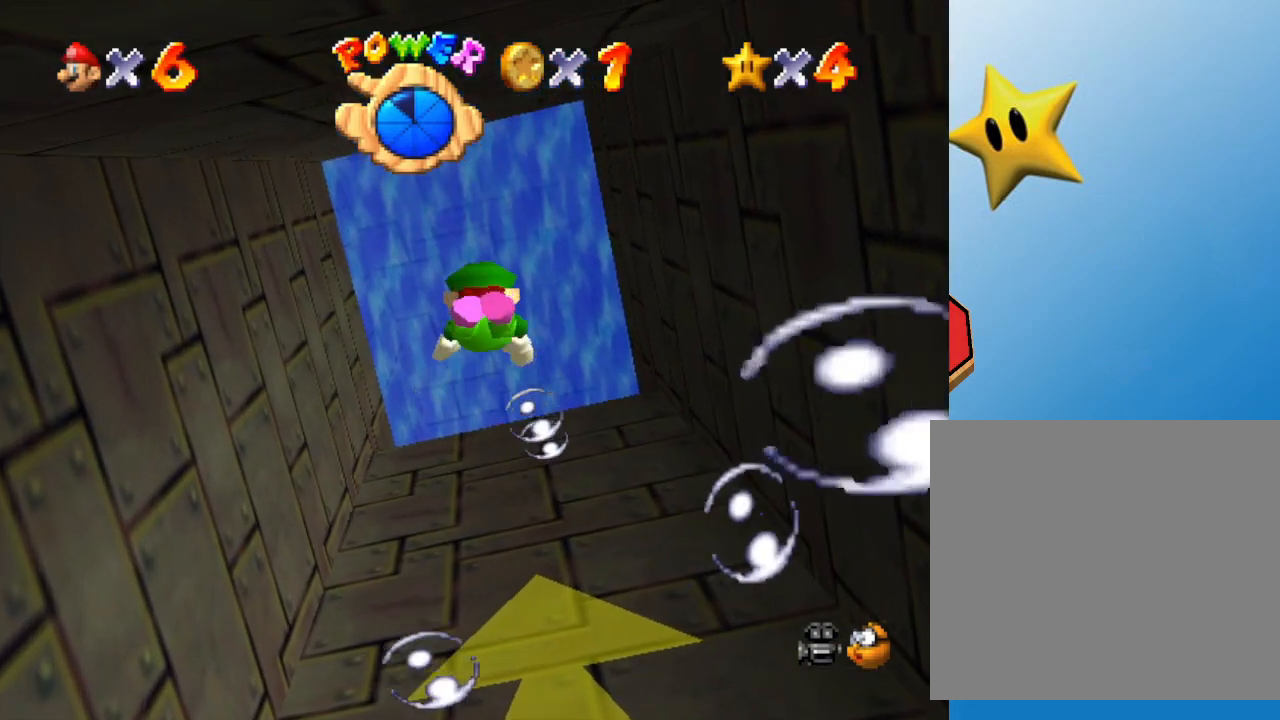
{"buttons": [], "left_stick": "down", "events": [[50, "A", "down"], [283, "A", "up"]]}
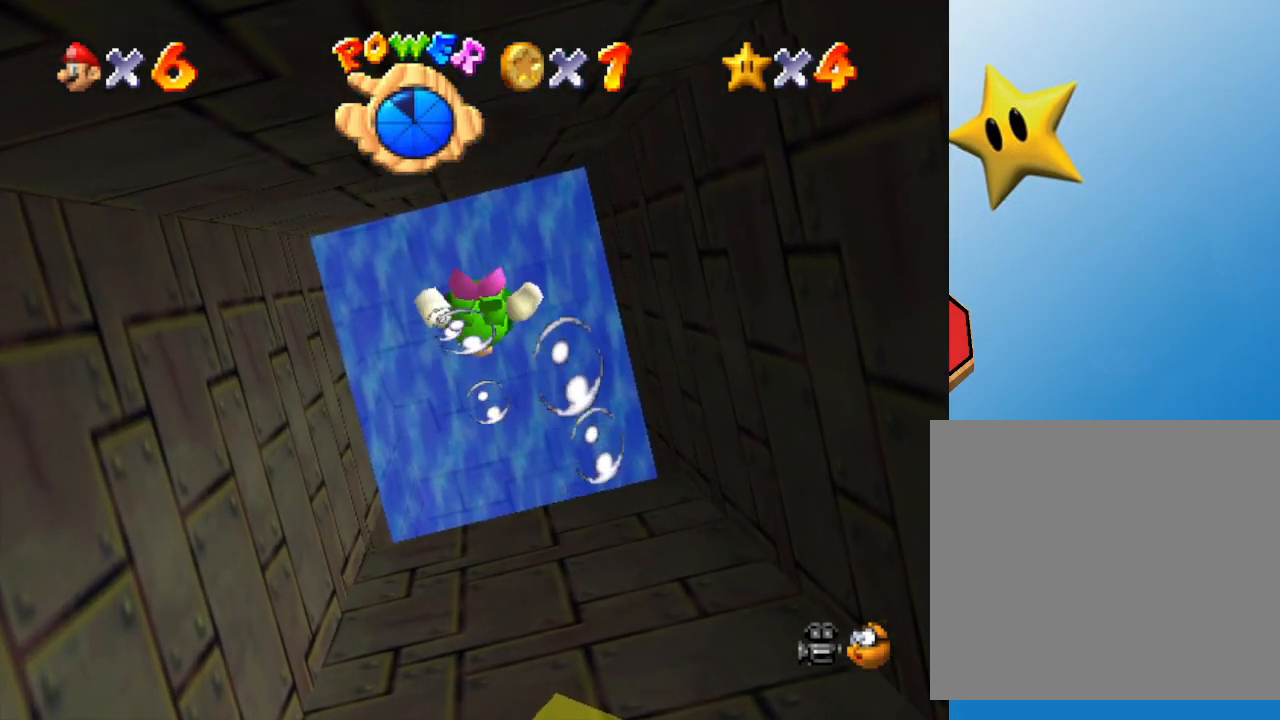
{"buttons": [], "left_stick": "down", "events": [[100, "A", "down"], [350, "A", "up"]]}
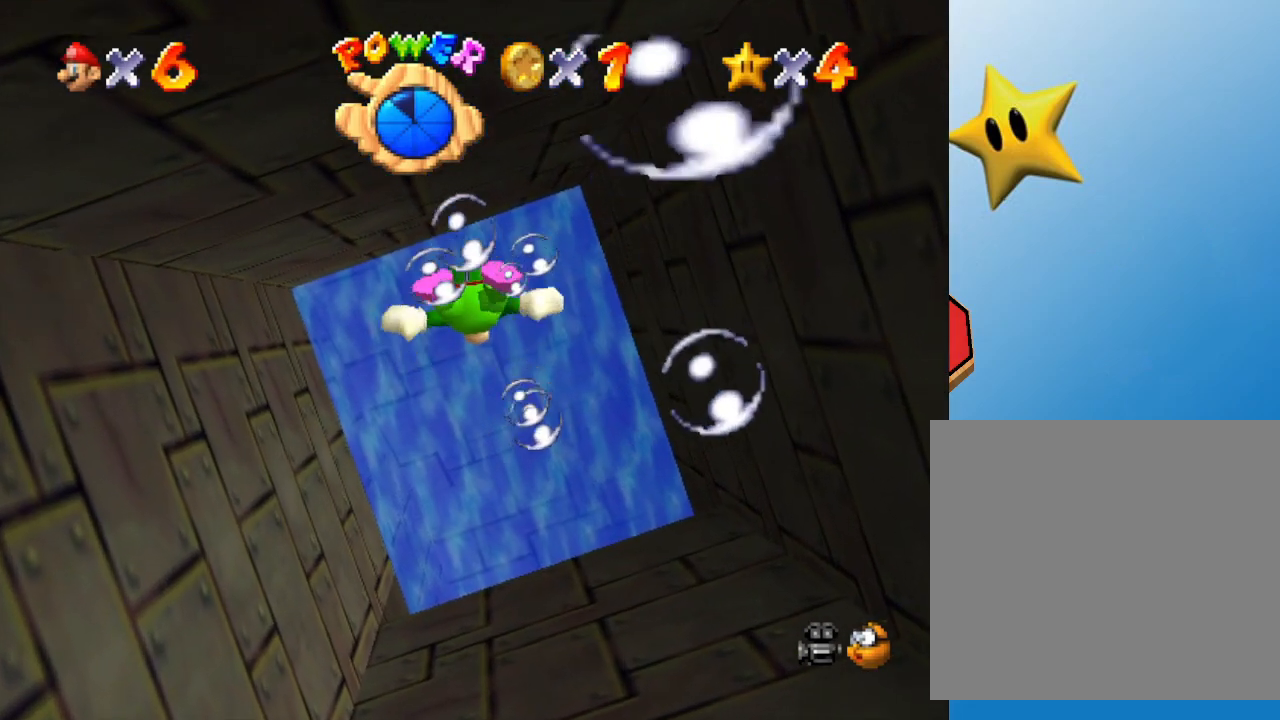
{"buttons": ["A"], "left_stick": "down", "events": [[333, "A", "down"]]}
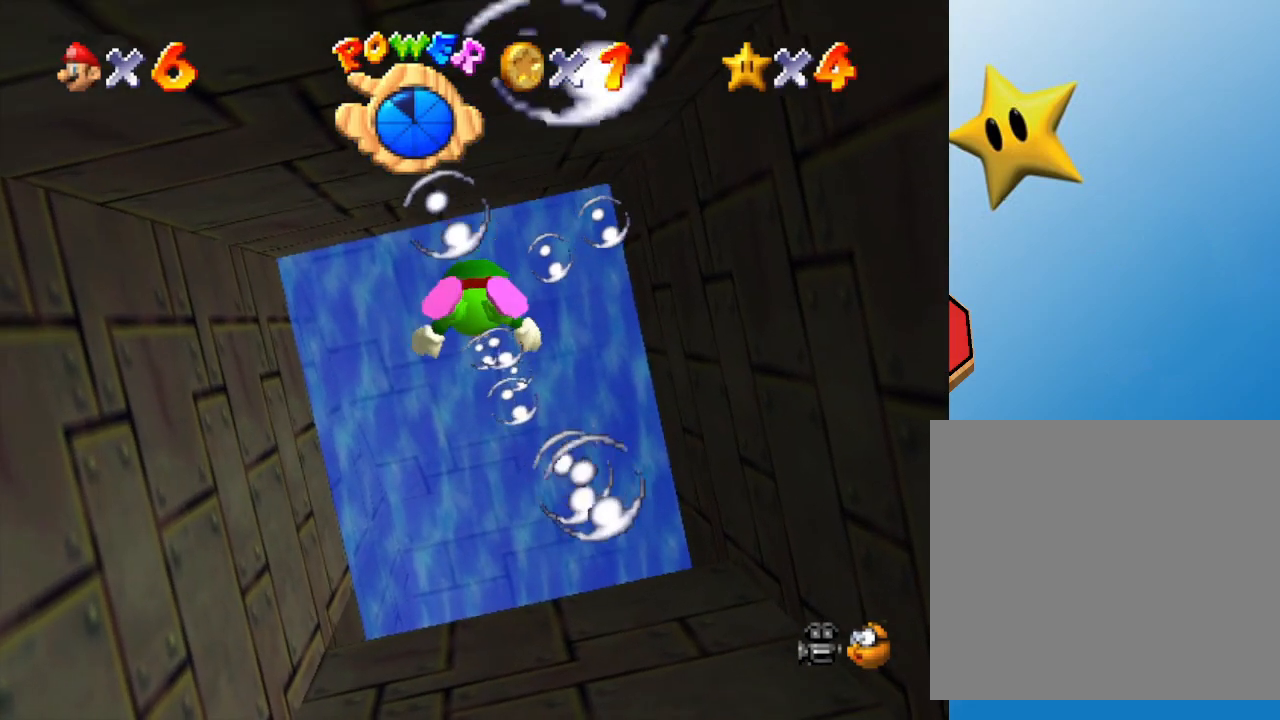
{"buttons": ["A"], "left_stick": "down", "events": [[50, "A", "up"], [450, "A", "down"]]}
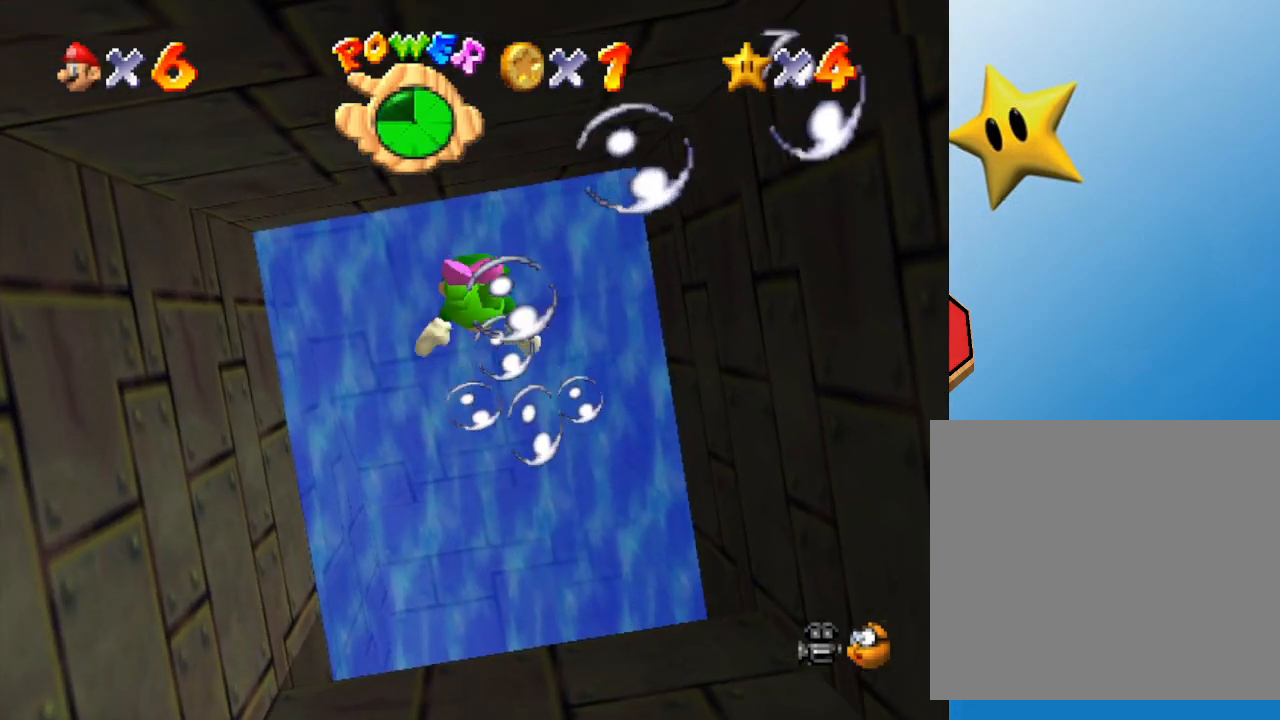
{"buttons": [], "left_stick": "down", "events": [[133, "A", "up"]]}
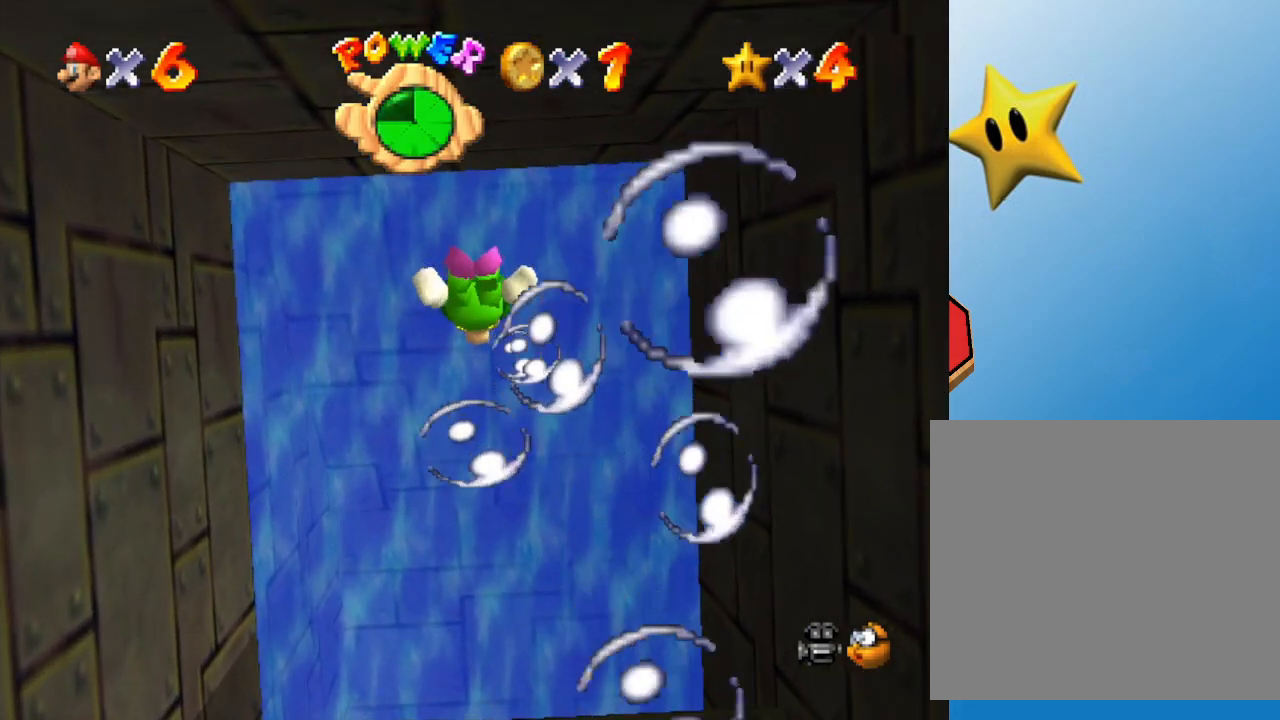
{"buttons": [], "left_stick": "down", "events": [[150, "A", "down"], [383, "A", "up"]]}
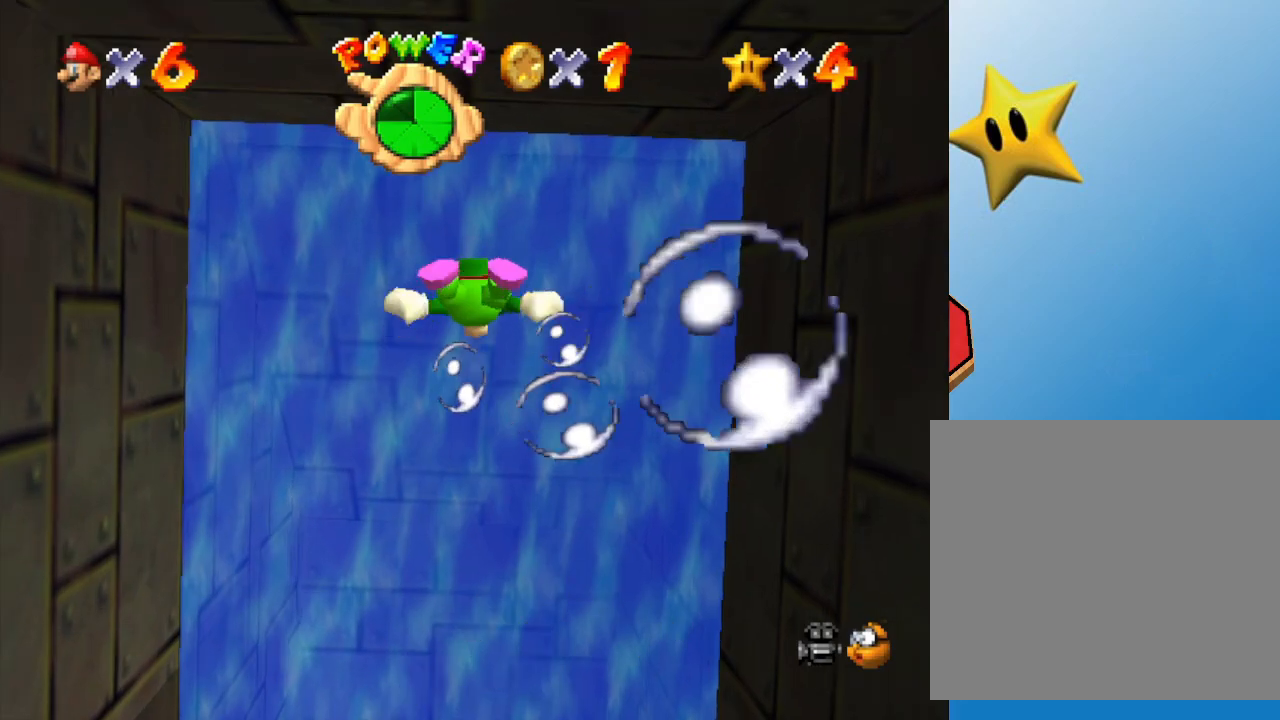
{"buttons": ["A"], "left_stick": "down", "events": [[267, "A", "down"]]}
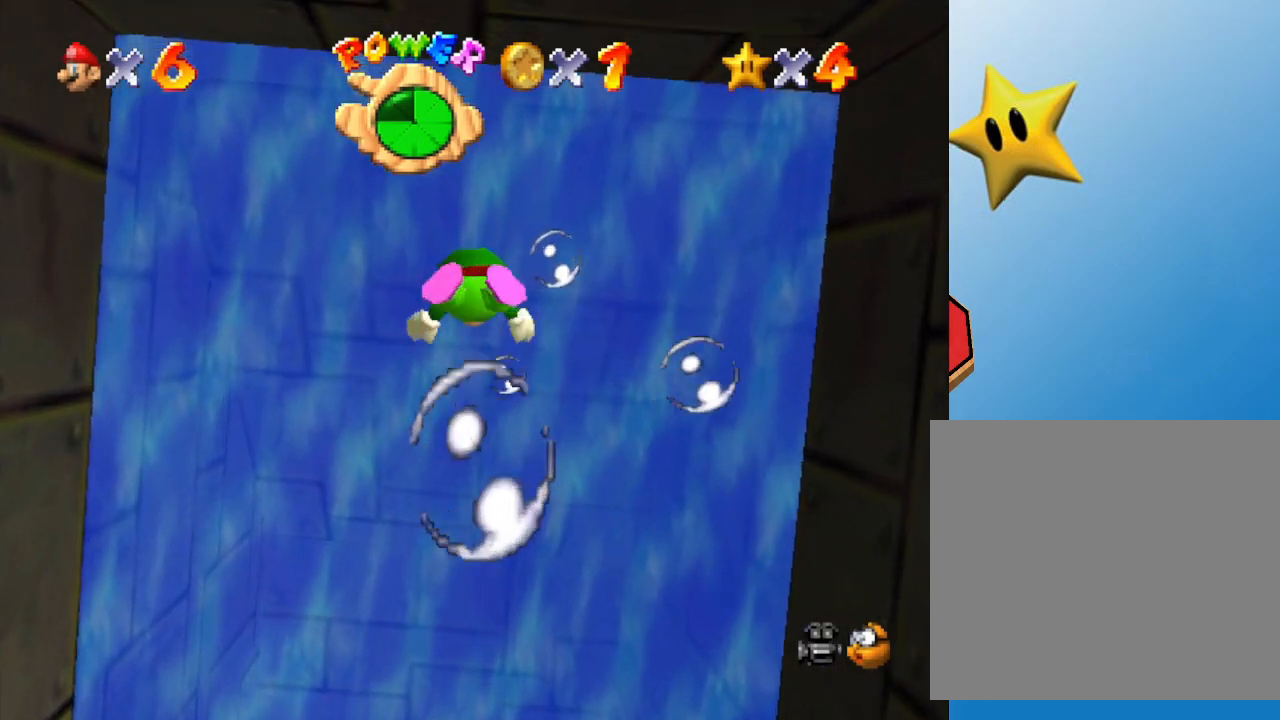
{"buttons": ["A"], "left_stick": "down", "events": [[83, "A", "up"], [417, "A", "down"]]}
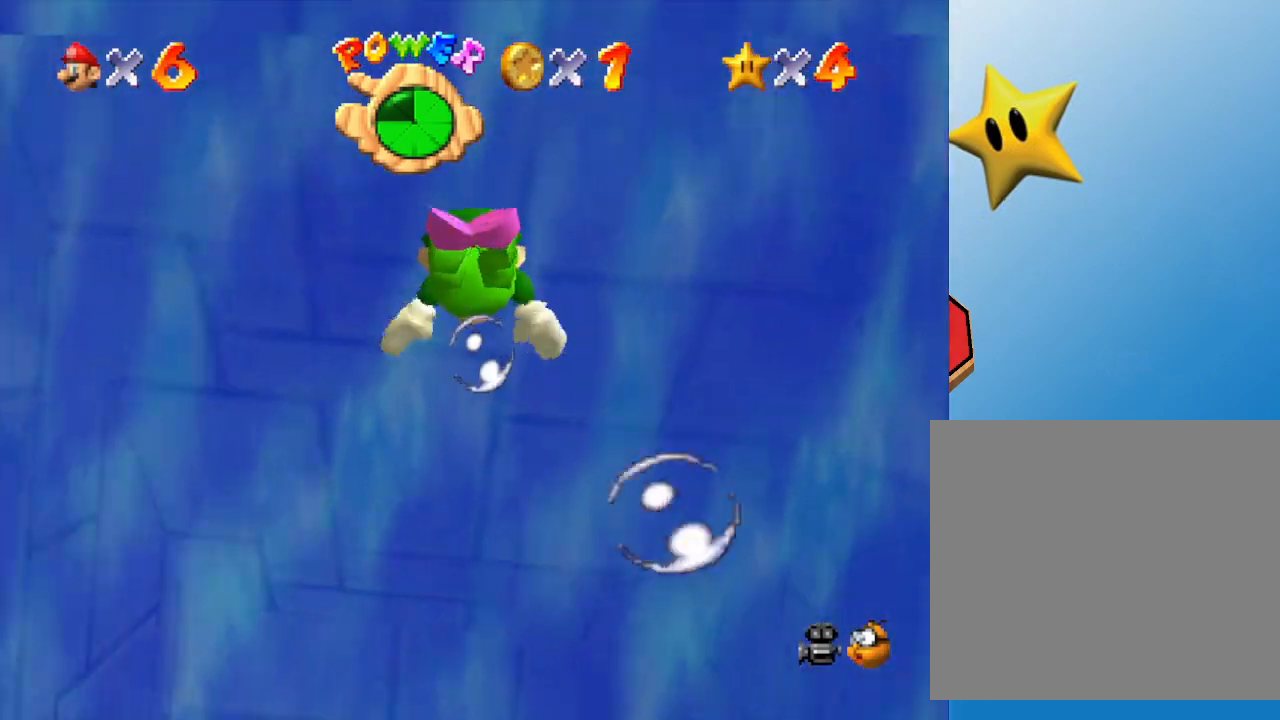
{"buttons": [], "left_stick": "center", "events": [[50, "left_stick", "center"], [217, "A", "up"]]}
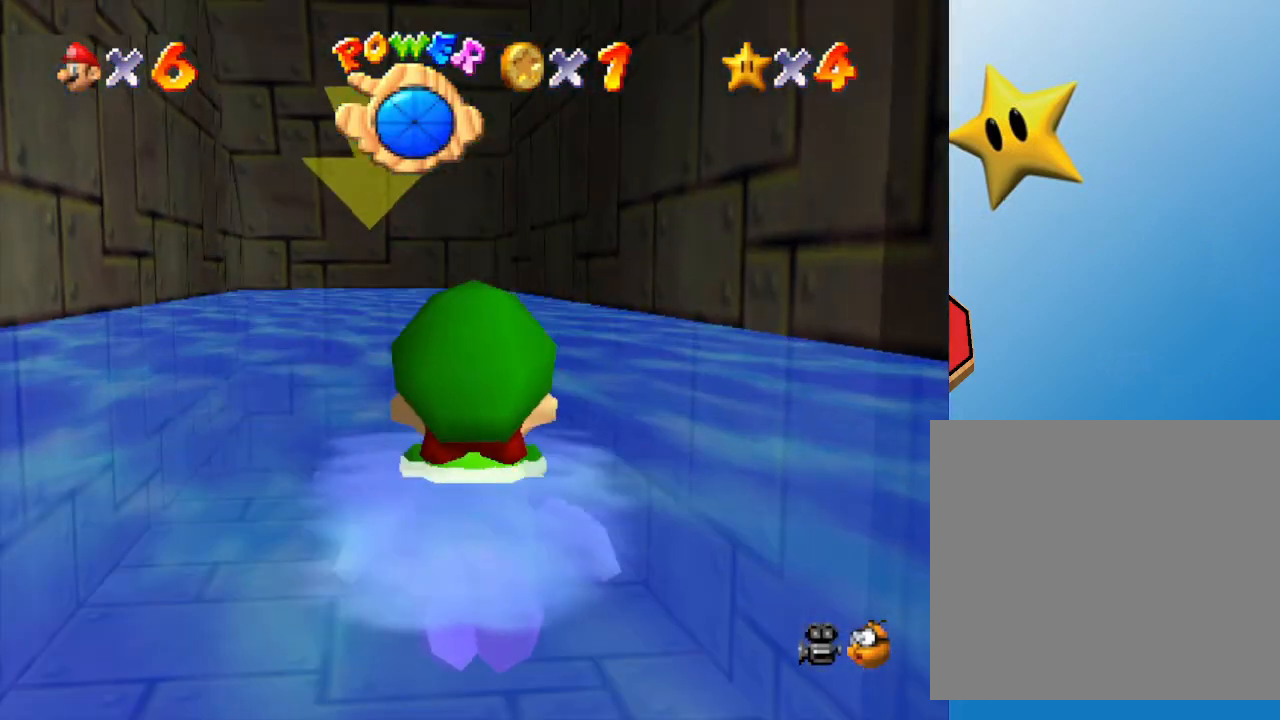
{"buttons": [], "left_stick": "center", "events": [[33, "A", "down"], [383, "A", "up"]]}